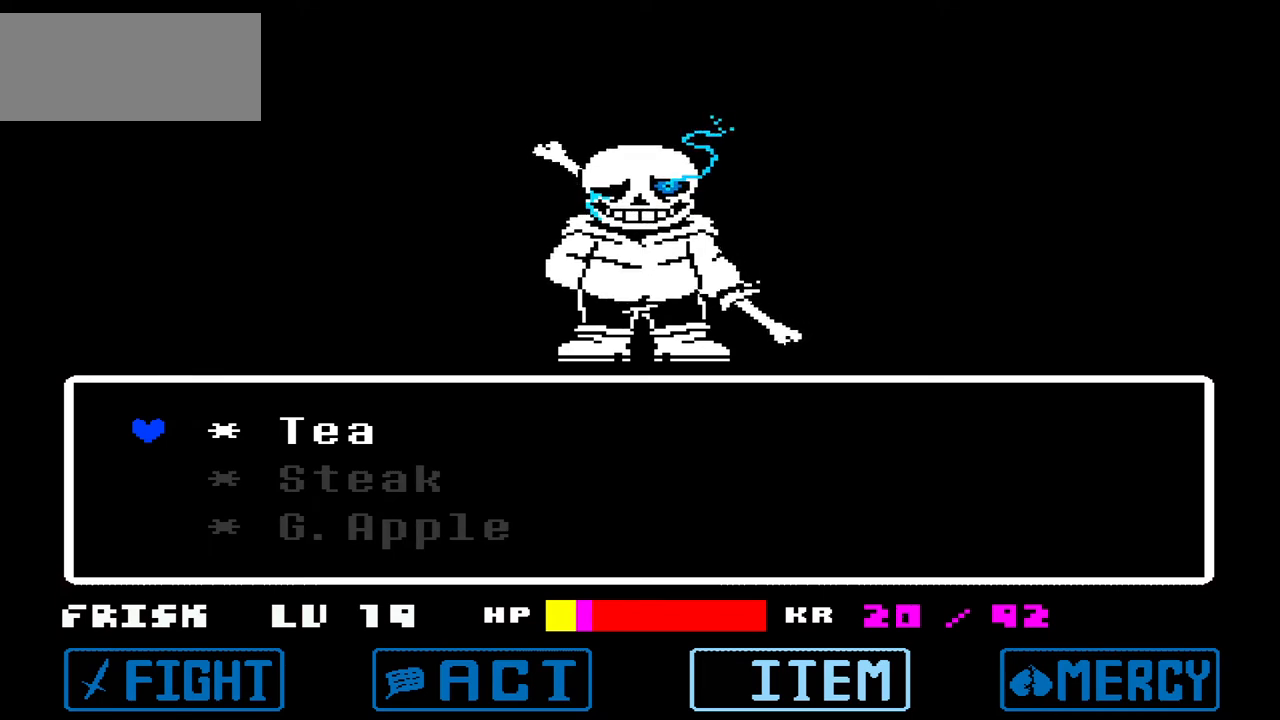
Gameplay with keyboard; each line is a JSON object with the keys held at the frame after it. "events" lists presses ("down") and releases ("up") of "c", "down", "left", "right", "up", "x" and "z" between this image and that frame as [ms after this image, input, new state], when the widget could be followed in between. No other keys are recorded. Mouse input is not recorded.
{"keys": [], "events": [[201, "z", "down"], [334, "z", "up"]]}
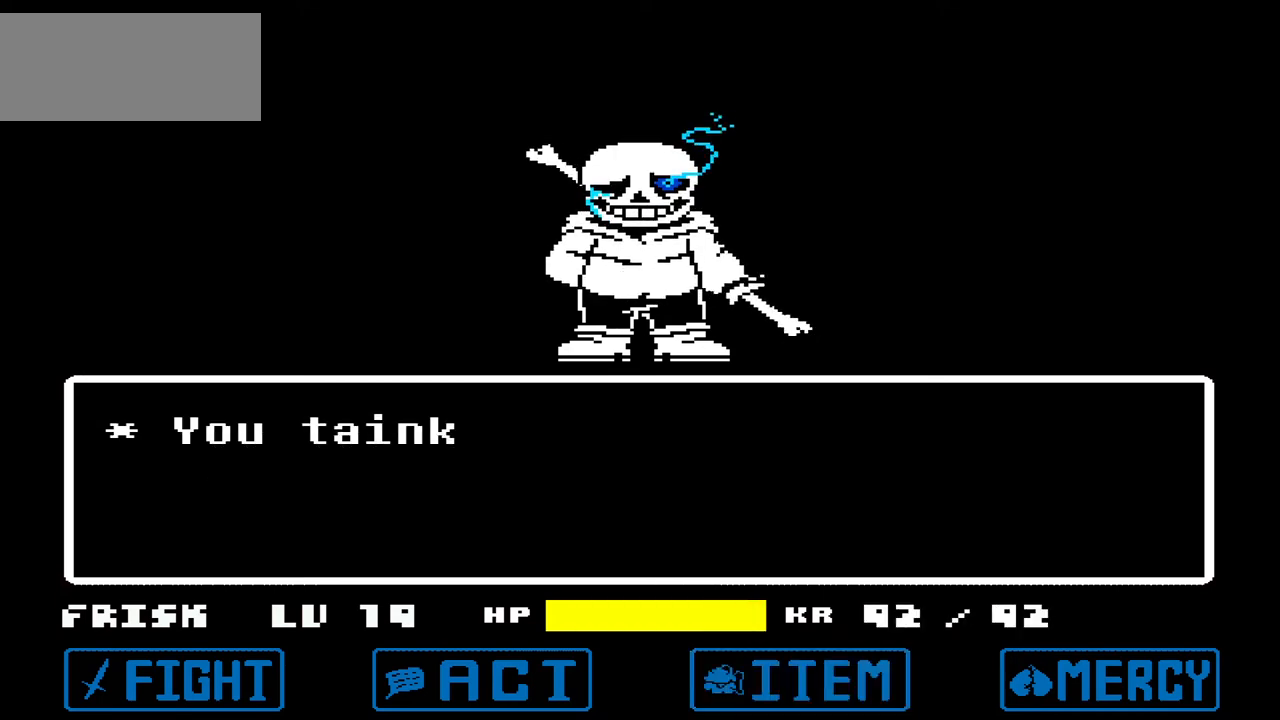
{"keys": [], "events": [[67, "x", "down"], [200, "x", "up"]]}
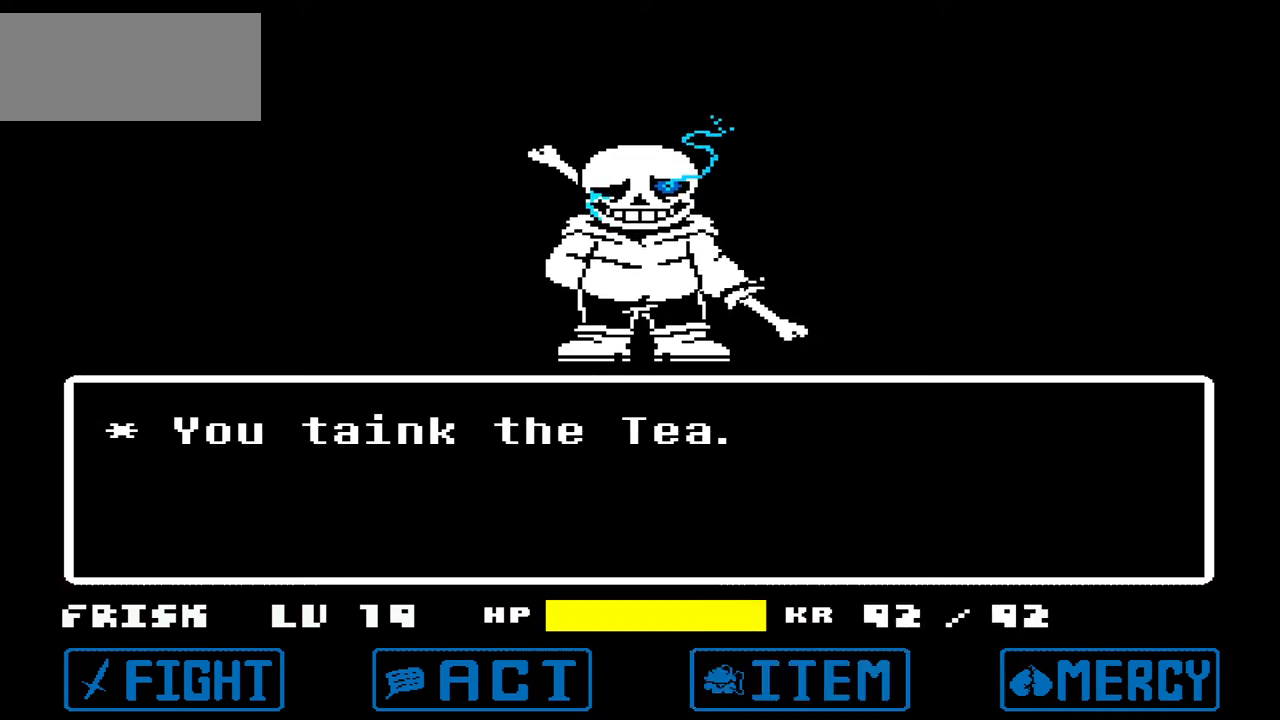
{"keys": ["z"], "events": [[34, "z", "down"], [167, "z", "up"], [267, "x", "down"], [401, "x", "up"], [501, "z", "down"]]}
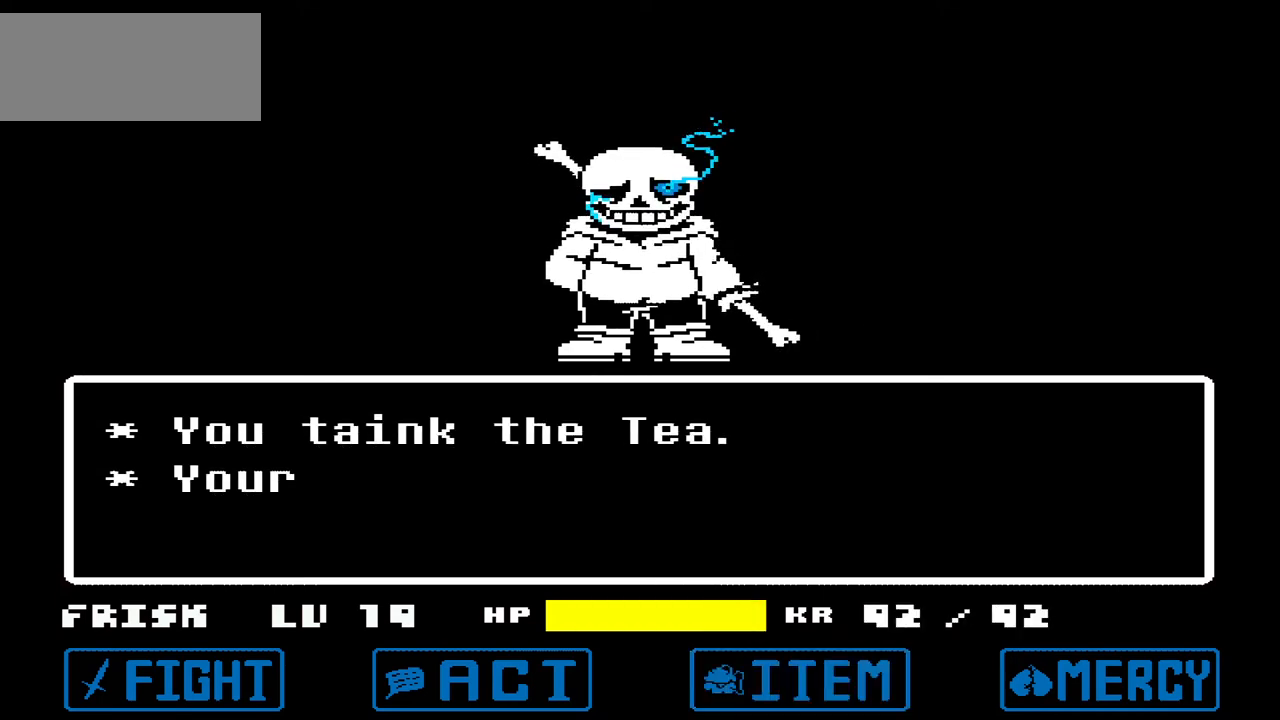
{"keys": ["x", "z"], "events": [[67, "x", "down"], [100, "z", "up"], [200, "x", "up"], [200, "z", "down"], [267, "z", "up"], [333, "x", "down"], [333, "z", "down"], [434, "x", "up"], [434, "z", "up"], [467, "z", "down"], [500, "x", "down"]]}
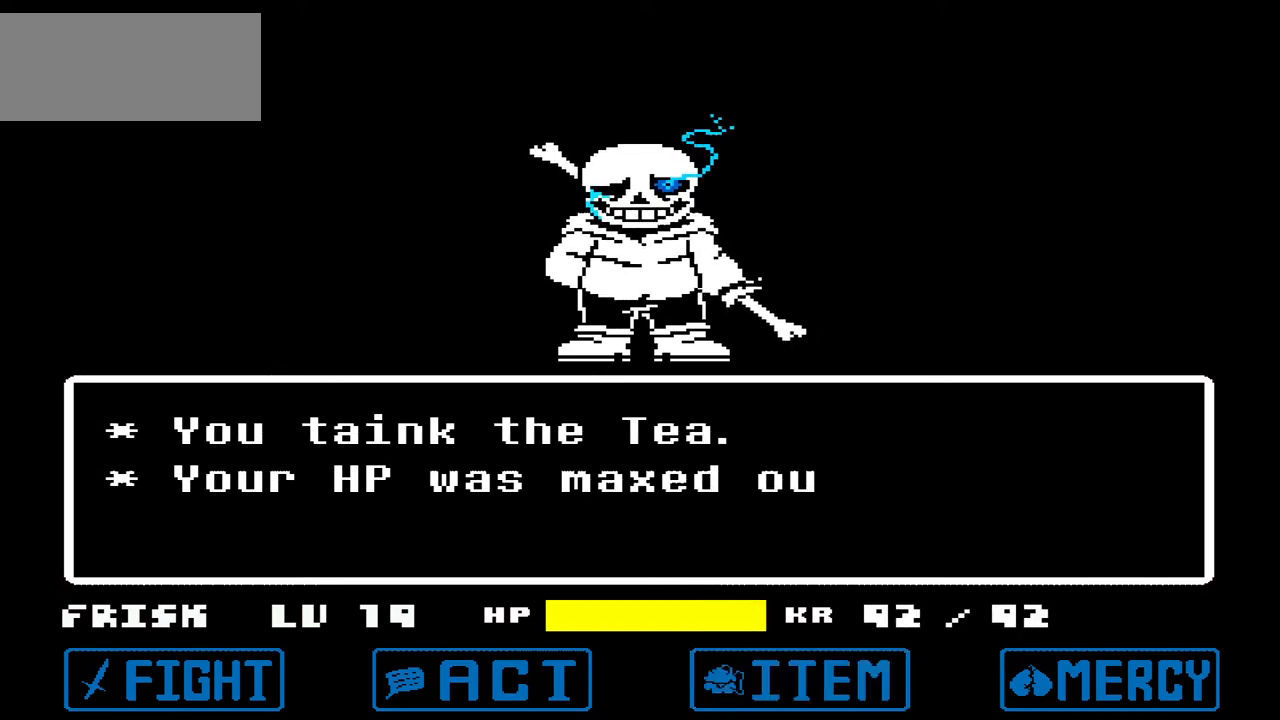
{"keys": [], "events": [[100, "x", "up"], [100, "z", "up"], [167, "x", "down"], [167, "z", "down"], [234, "x", "up"], [234, "z", "up"], [334, "x", "down"], [334, "z", "down"], [434, "x", "up"], [434, "z", "up"]]}
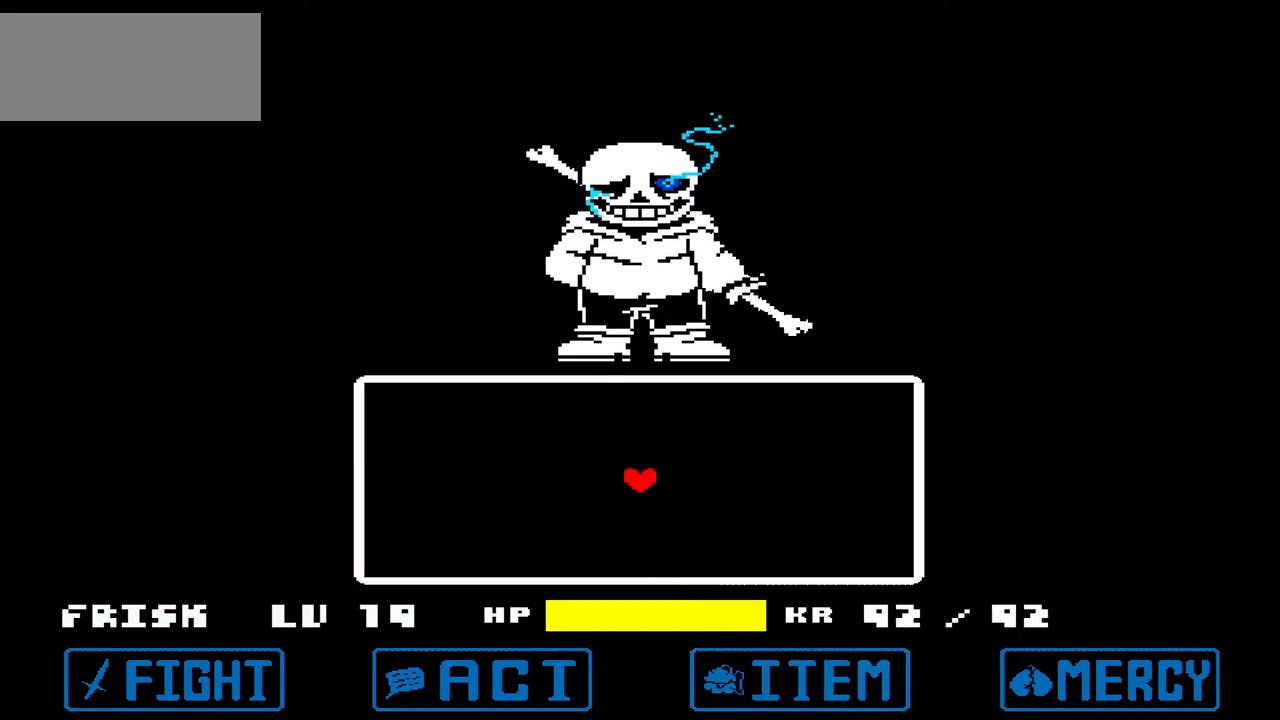
{"keys": ["right", "up"], "events": [[267, "right", "down"], [267, "up", "down"]]}
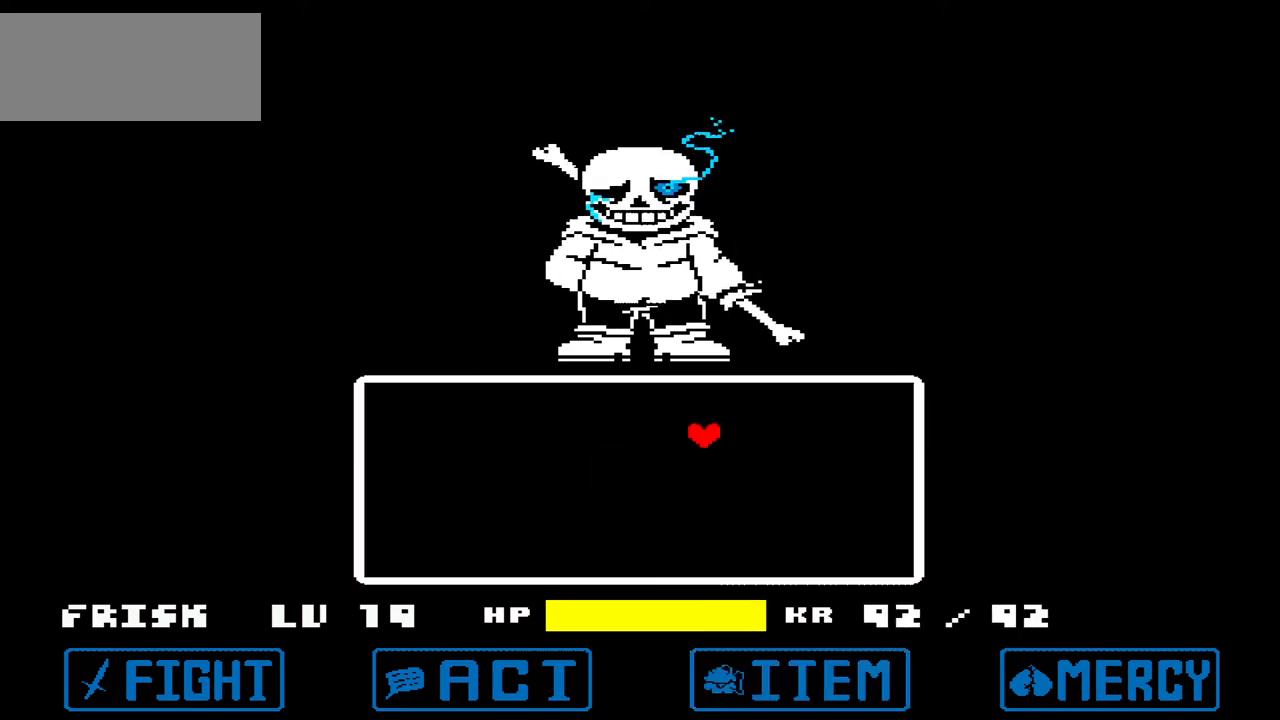
{"keys": [], "events": [[34, "right", "up"], [34, "up", "up"]]}
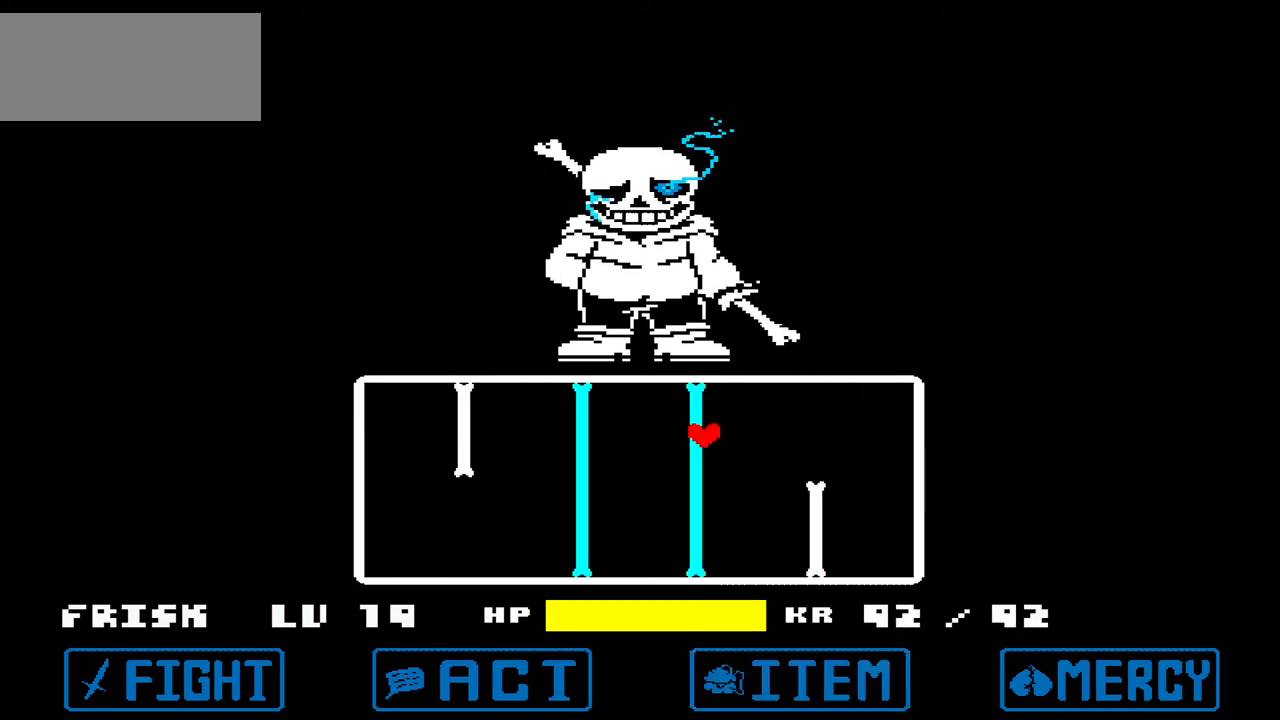
{"keys": ["down"], "events": [[467, "down", "down"]]}
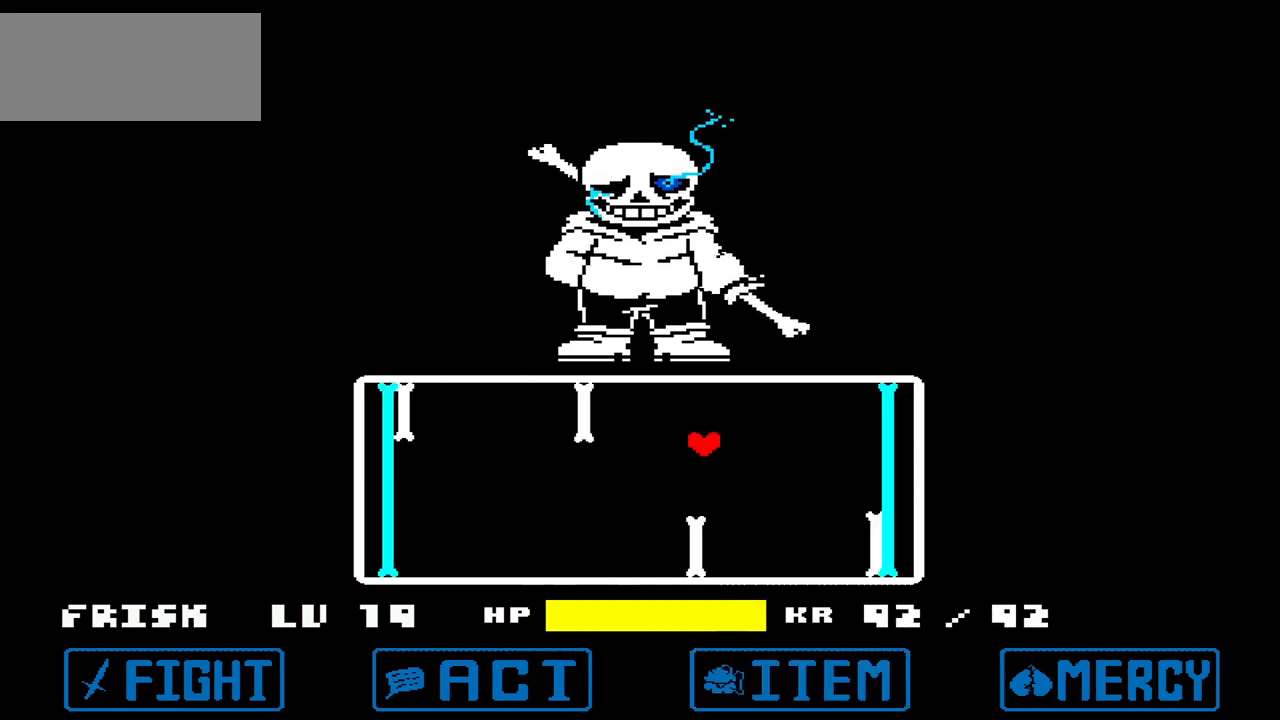
{"keys": ["left"], "events": [[234, "left", "down"], [401, "down", "up"]]}
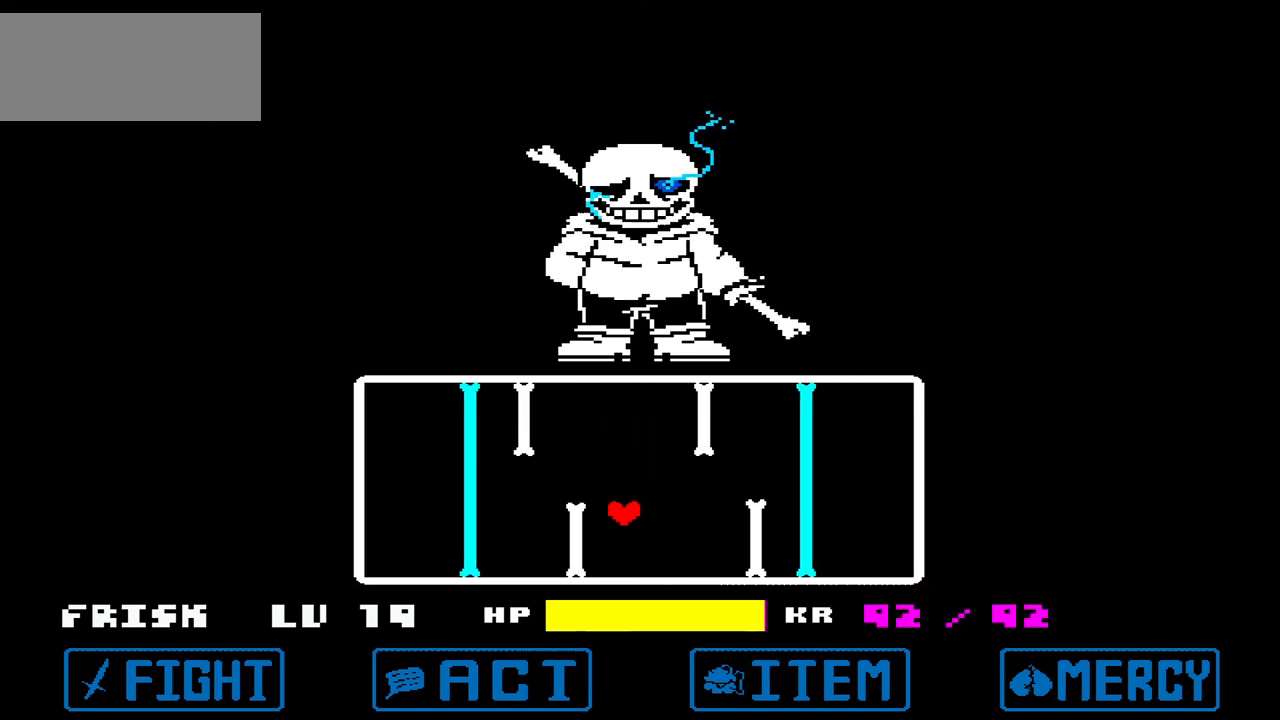
{"keys": ["left", "right", "up"], "events": [[100, "left", "up"], [333, "left", "down"], [367, "up", "down"], [500, "right", "down"]]}
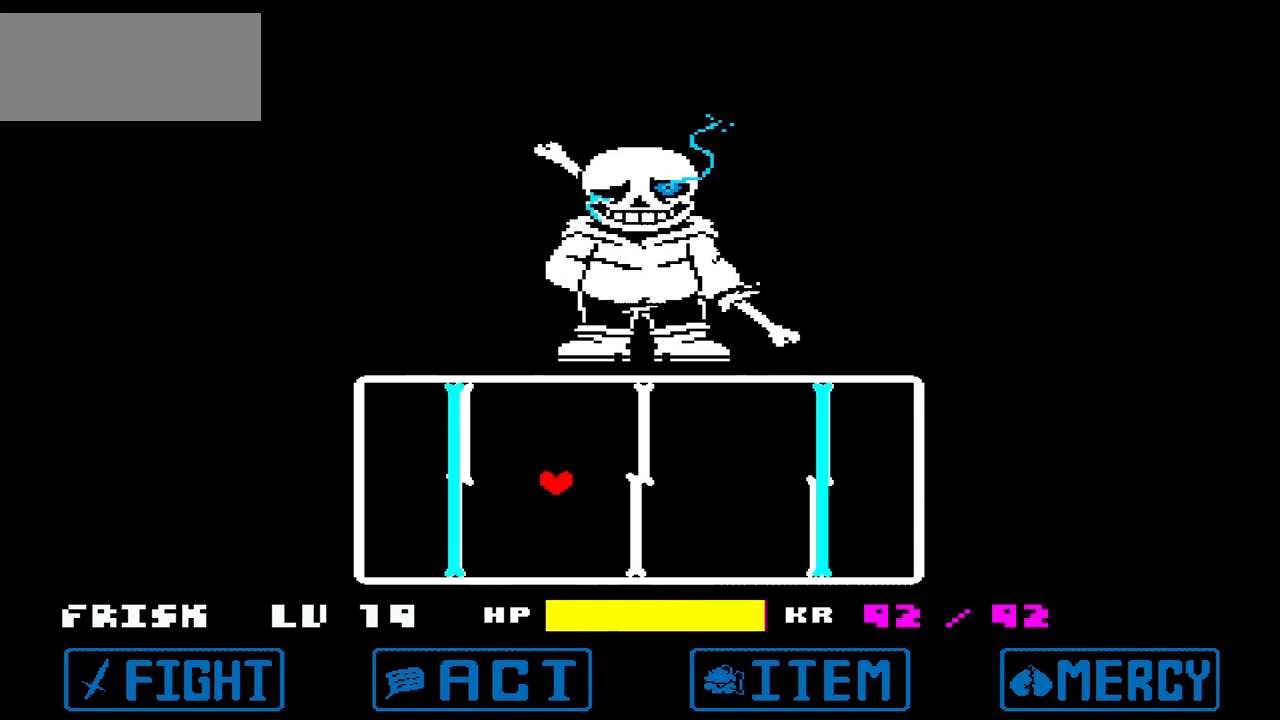
{"keys": ["right"], "events": [[67, "left", "up"], [267, "up", "up"]]}
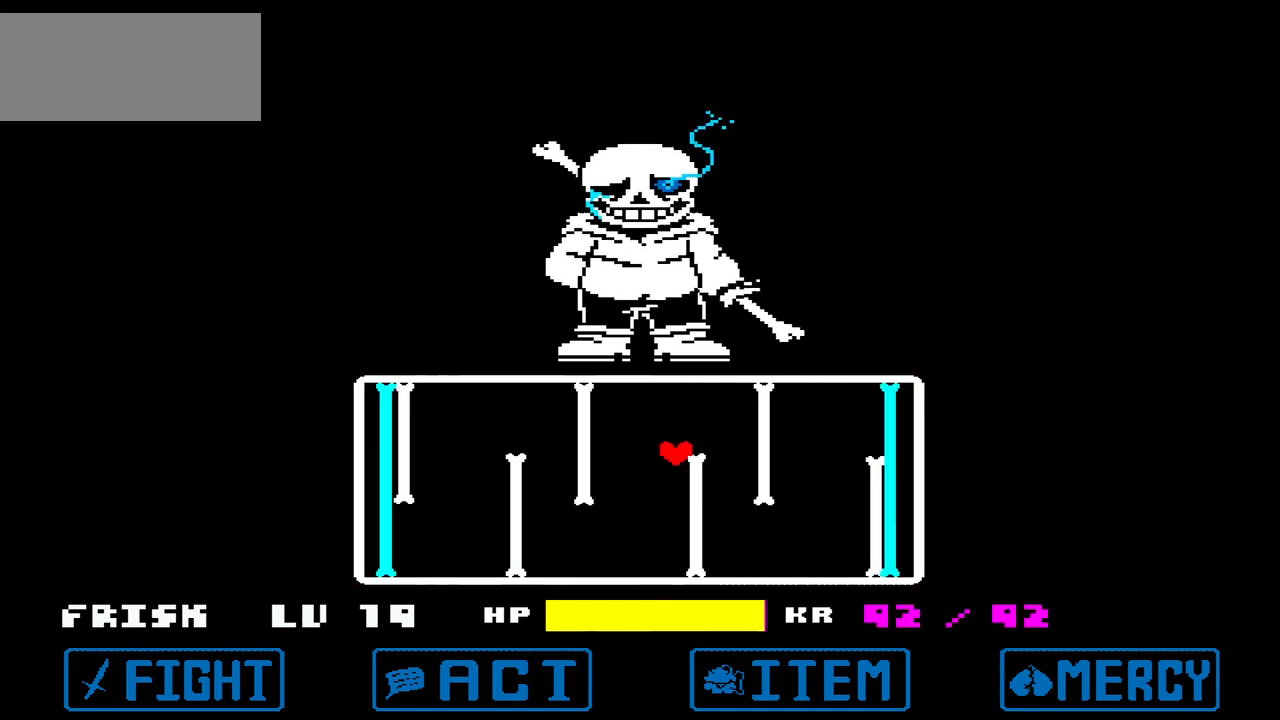
{"keys": [], "events": [[33, "down", "down"], [133, "left", "down"], [167, "right", "up"], [300, "down", "up"], [367, "left", "up"]]}
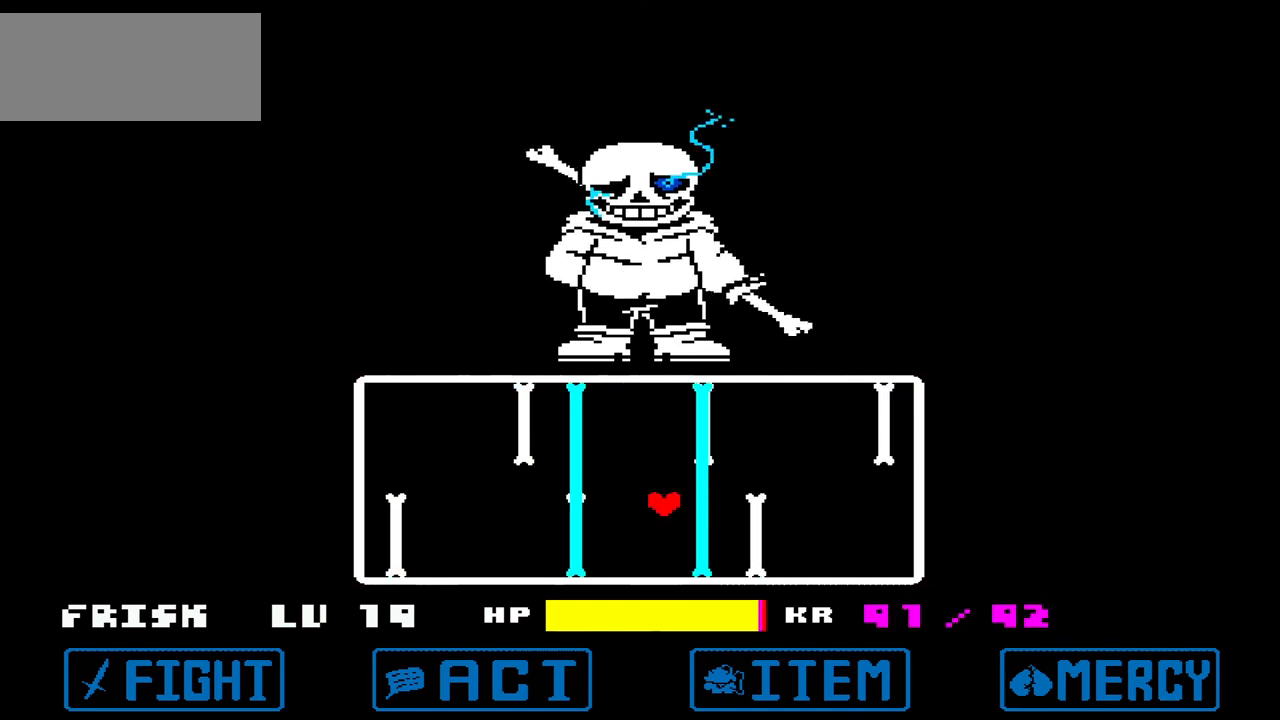
{"keys": ["right", "up"], "events": [[100, "left", "down"], [334, "up", "down"], [467, "right", "down"], [501, "left", "up"]]}
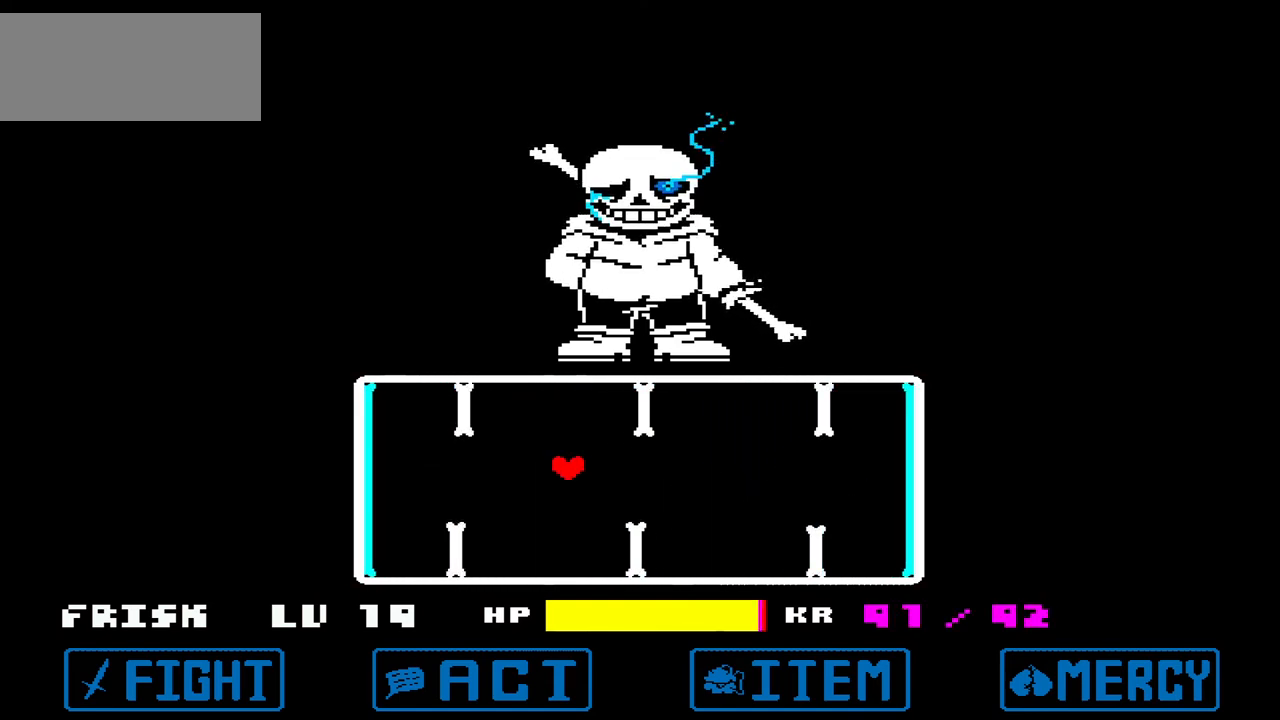
{"keys": ["down", "right"], "events": [[233, "up", "up"], [467, "down", "down"]]}
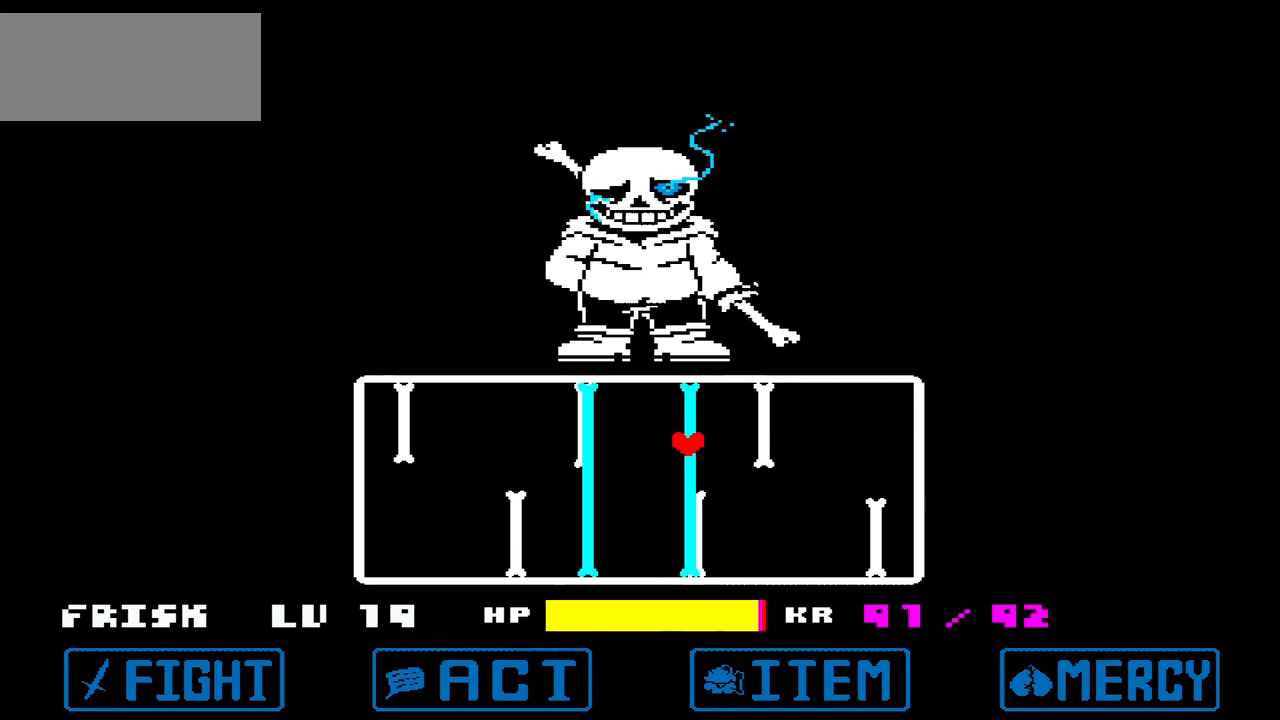
{"keys": ["left"], "events": [[67, "down", "up"], [67, "right", "up"], [234, "down", "down"], [434, "left", "down"], [501, "down", "up"]]}
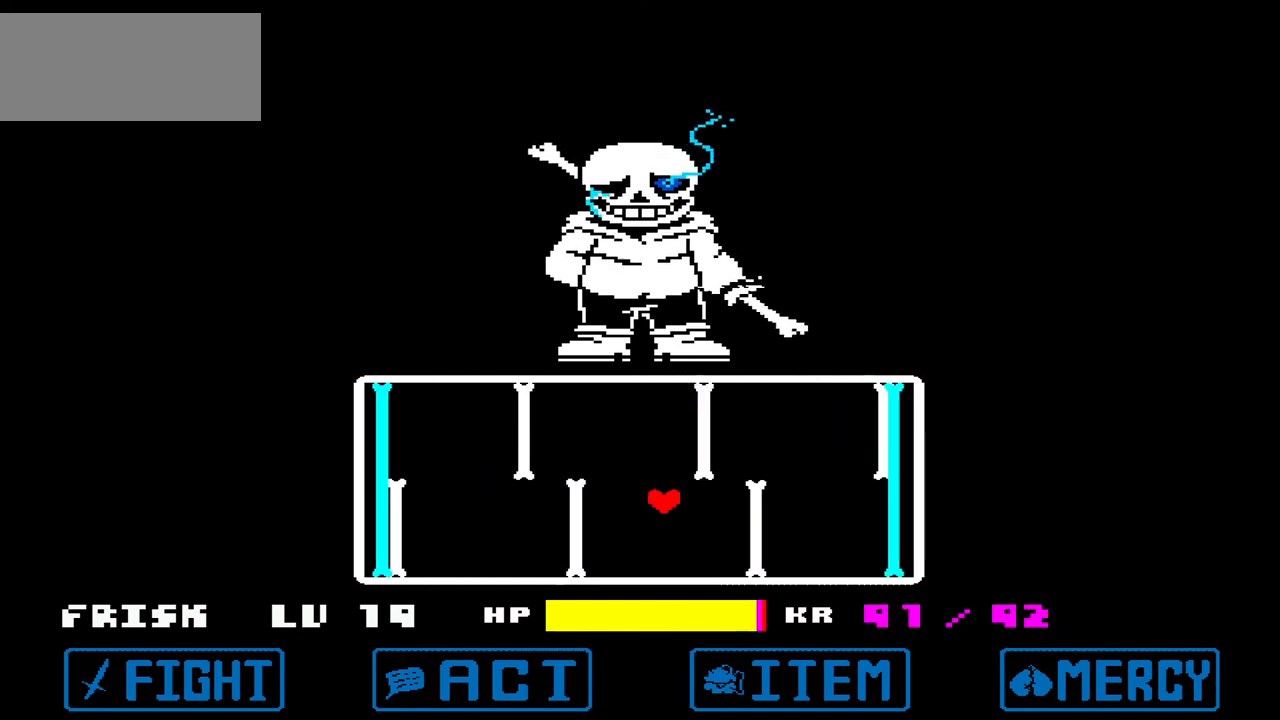
{"keys": ["right", "up"], "events": [[267, "up", "down"], [367, "right", "down"], [434, "left", "up"]]}
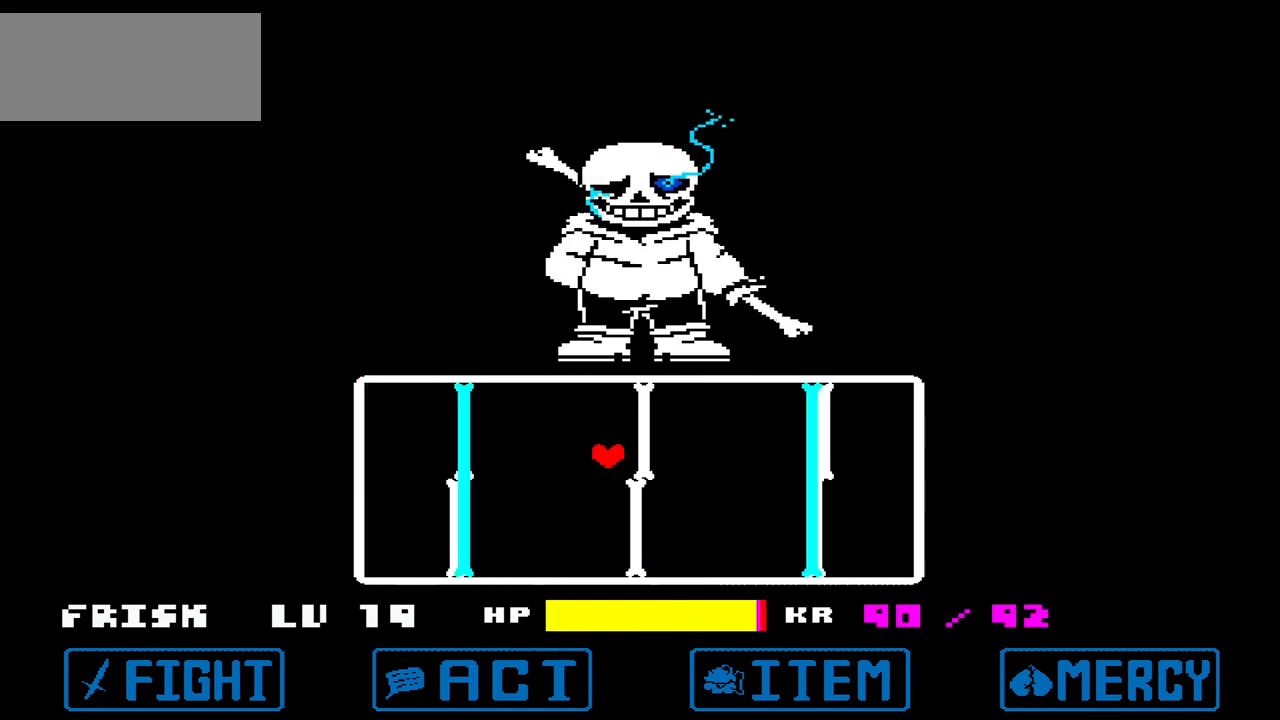
{"keys": ["right"], "events": [[100, "up", "up"], [134, "right", "up"], [334, "right", "down"]]}
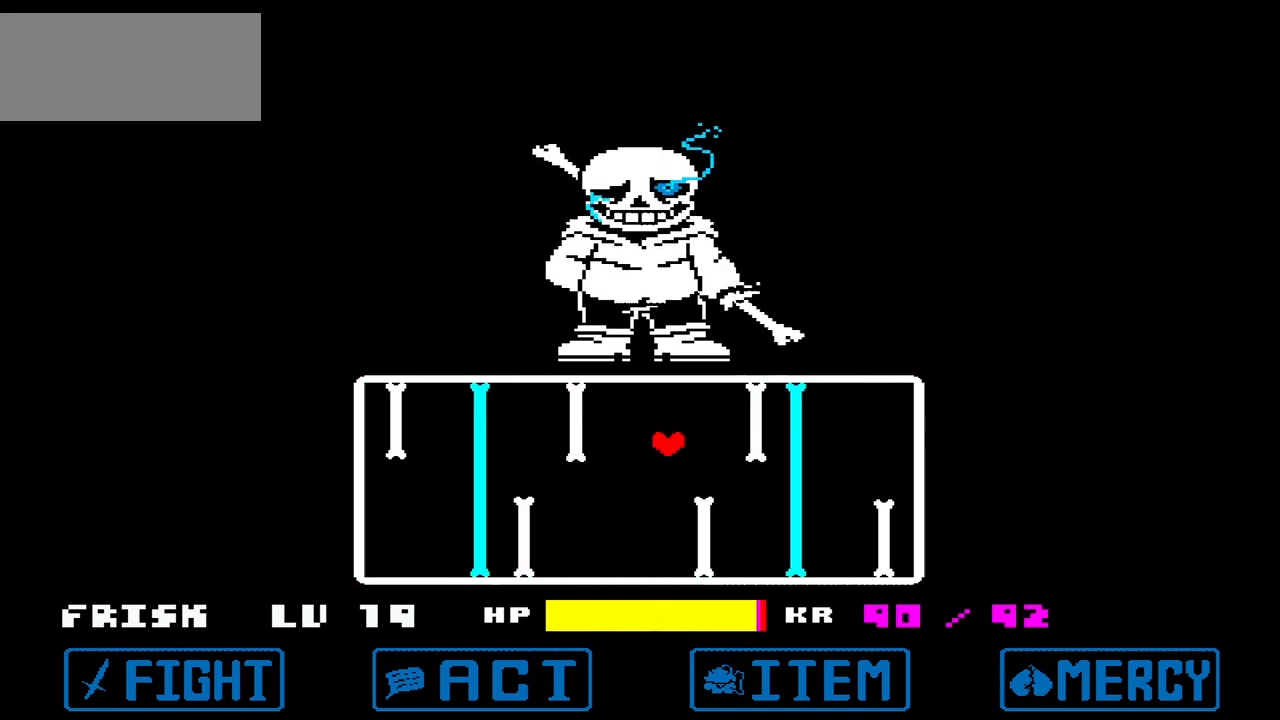
{"keys": ["left"], "events": [[101, "down", "down"], [234, "left", "down"], [234, "right", "up"], [434, "down", "up"]]}
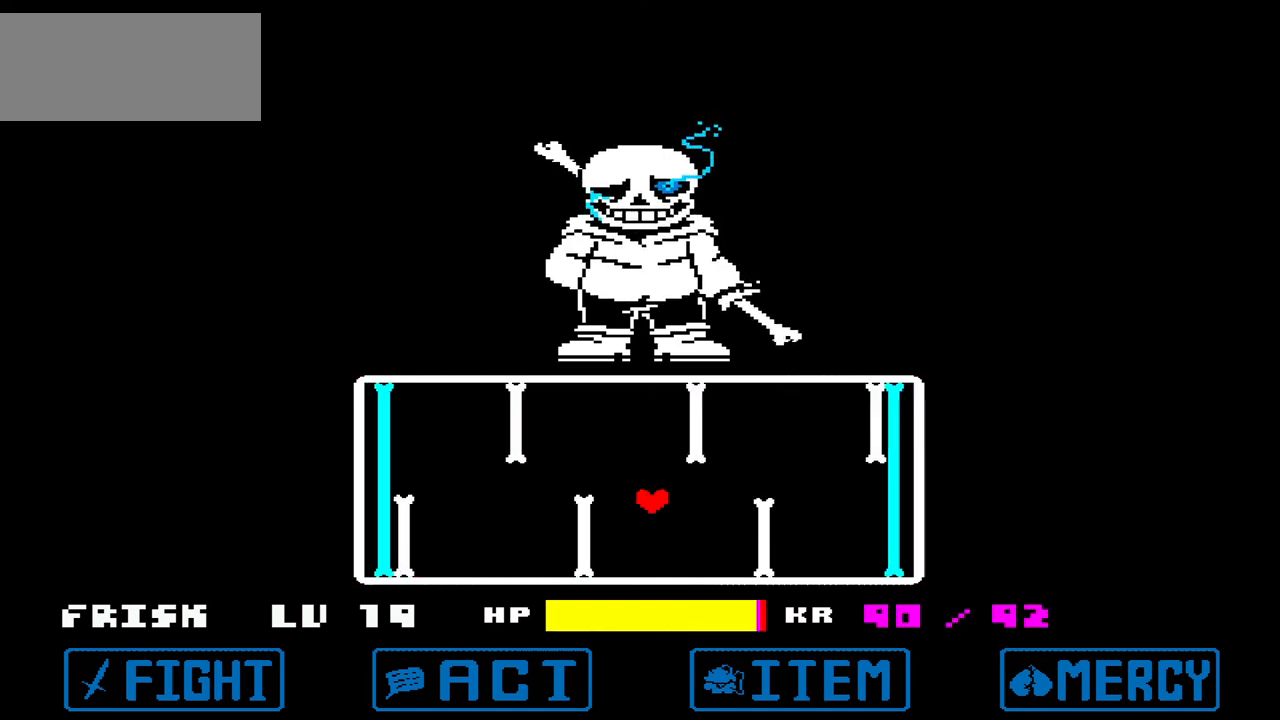
{"keys": ["left", "up"], "events": [[267, "left", "up"], [434, "left", "down"], [434, "up", "down"]]}
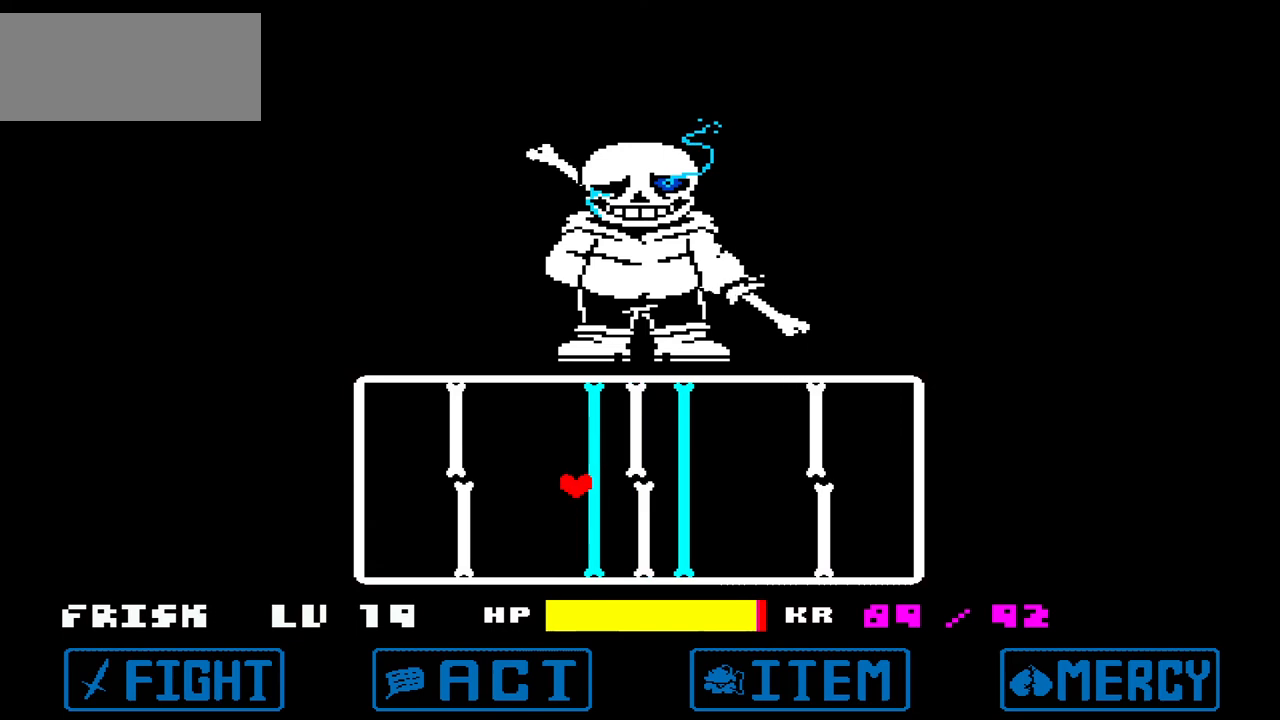
{"keys": ["right"], "events": [[101, "left", "up"], [101, "right", "down"], [234, "up", "up"]]}
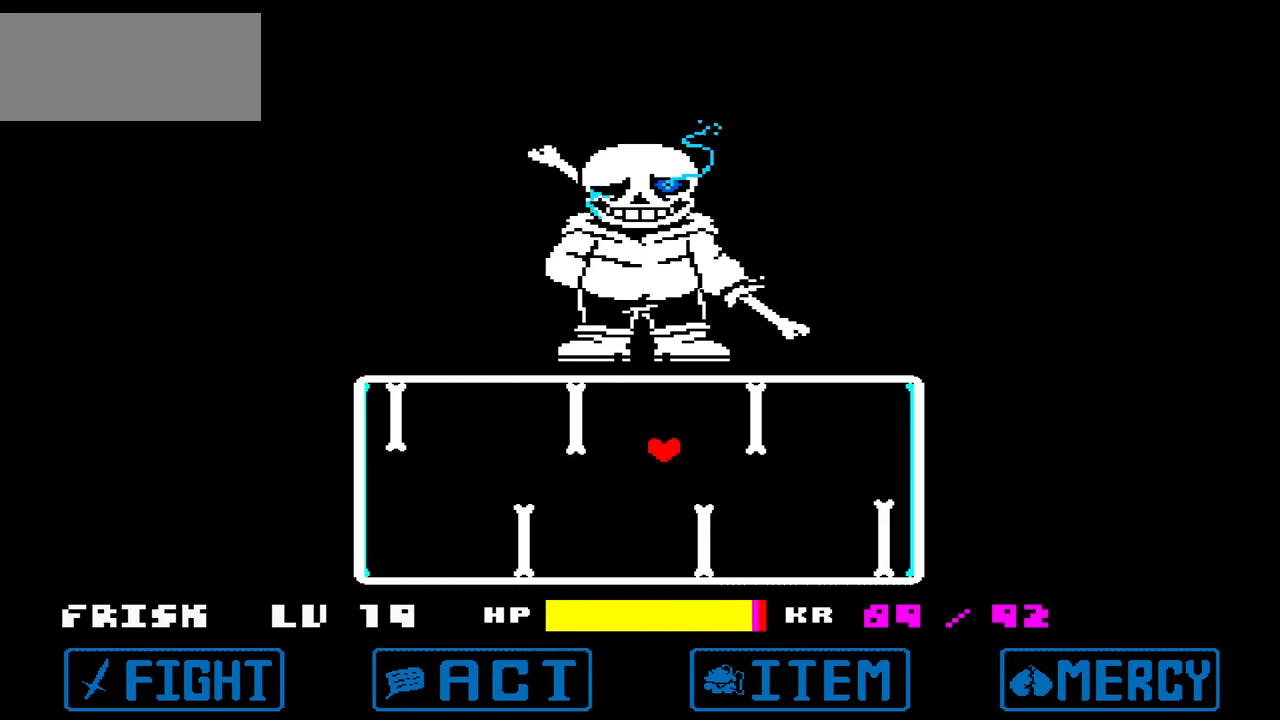
{"keys": ["left"], "events": [[100, "down", "down"], [234, "left", "down"], [234, "right", "up"], [400, "down", "up"]]}
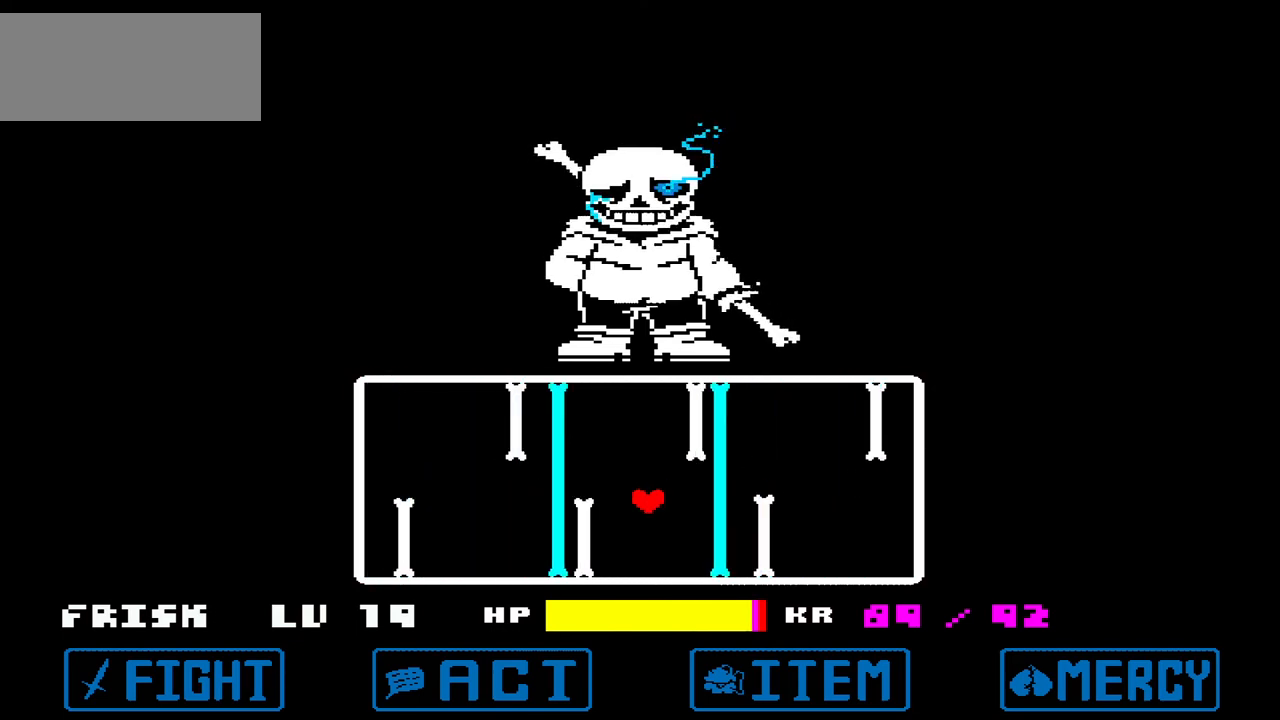
{"keys": ["left", "right", "up"], "events": [[67, "left", "up"], [267, "left", "down"], [301, "up", "down"], [501, "right", "down"]]}
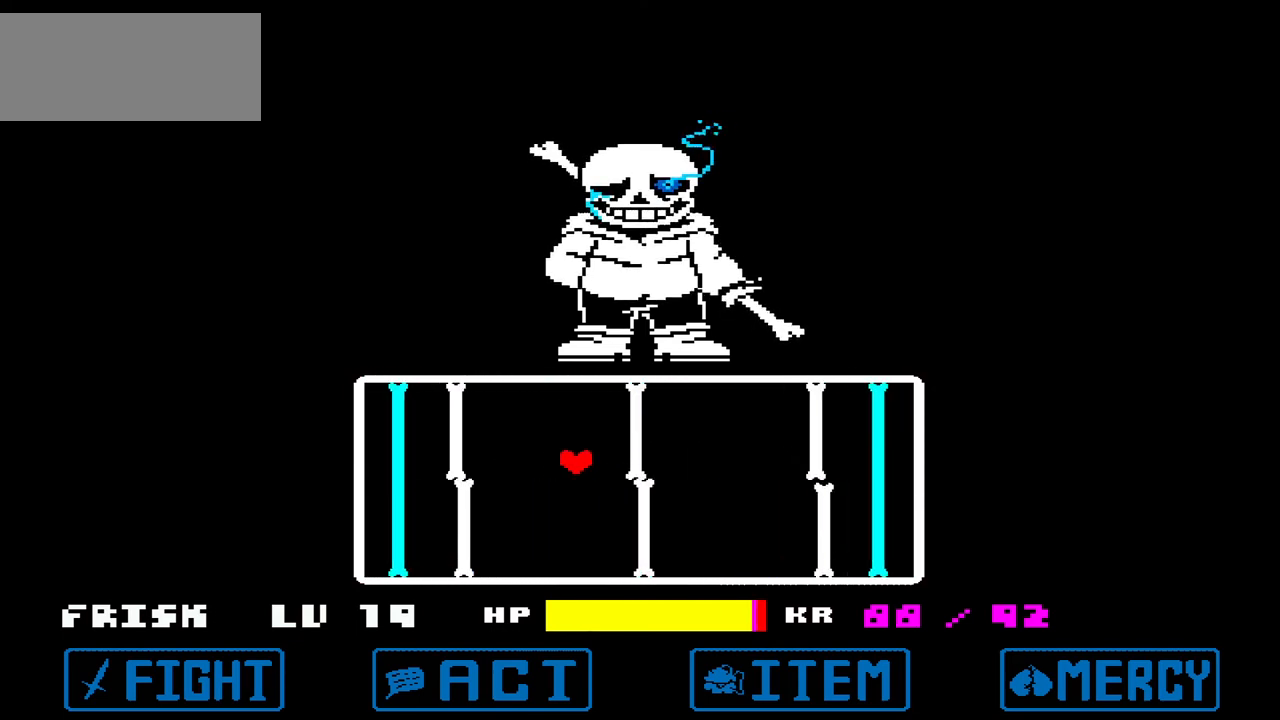
{"keys": ["down", "right"], "events": [[100, "left", "up"], [167, "up", "up"], [467, "down", "down"]]}
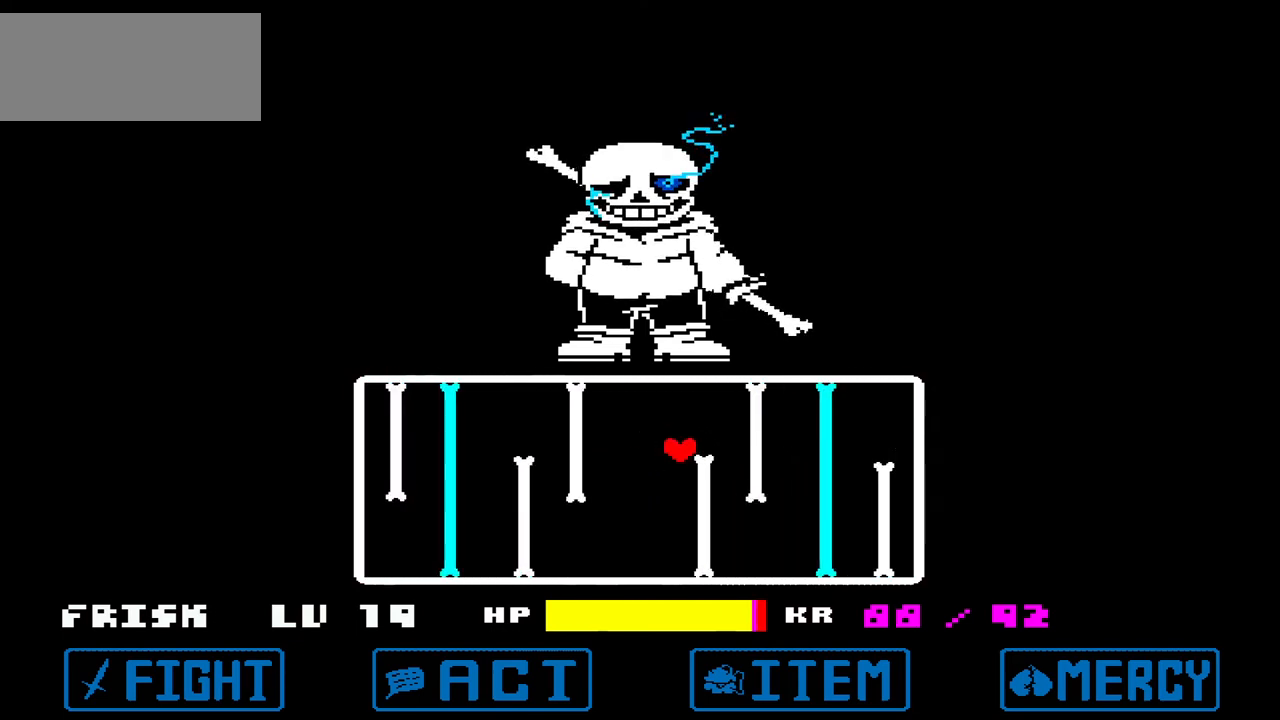
{"keys": ["down", "left"], "events": [[67, "left", "down"], [167, "down", "up"], [167, "left", "up"], [167, "right", "up"], [468, "down", "down"], [468, "left", "down"]]}
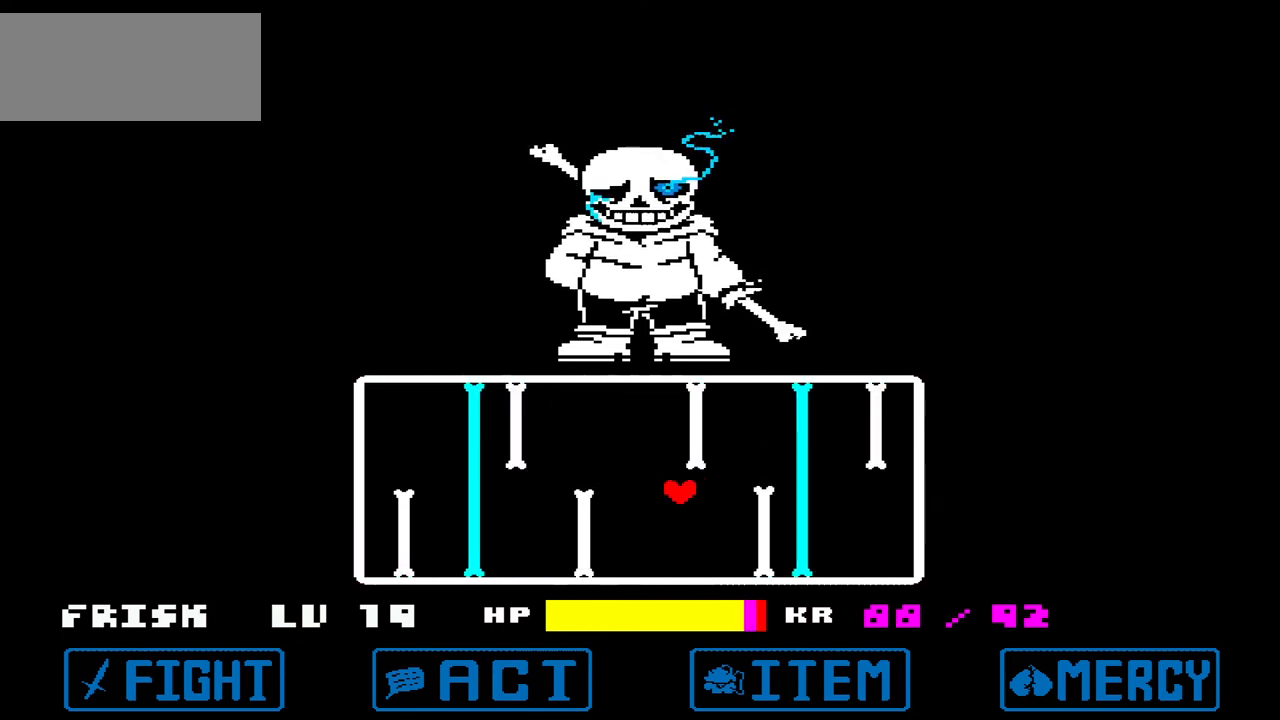
{"keys": ["right", "up"], "events": [[67, "down", "up"], [267, "up", "down"], [467, "right", "down"], [500, "left", "up"]]}